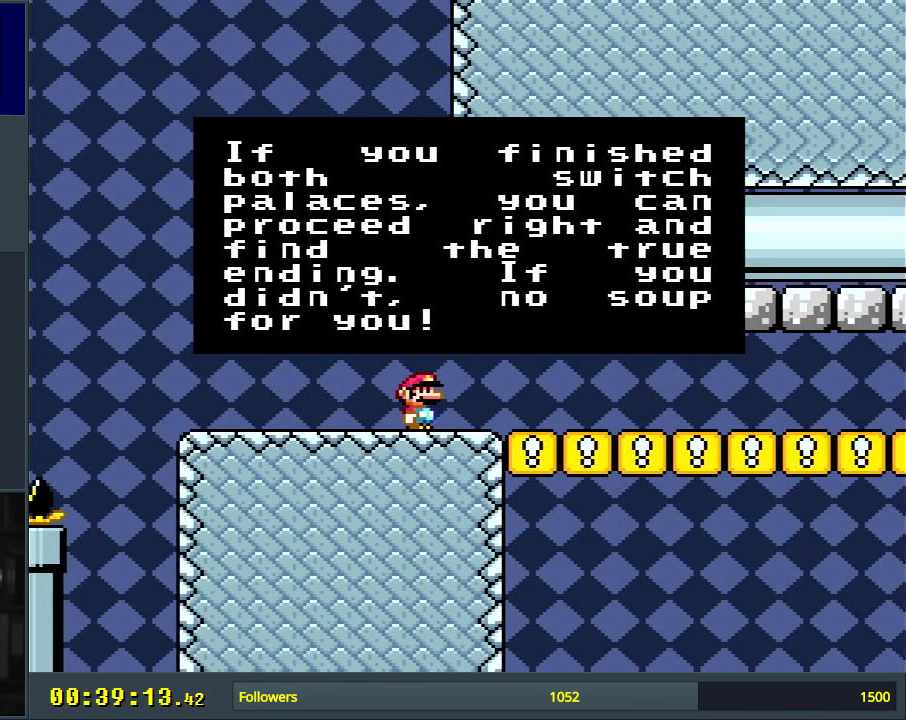
Gameplay with a controller (Nintendo layout); each line is a JSON object with the inputs held at the frame after it. "events" lists button and stick changes between this image and that frame as [ms after this image, input, new state], when the widget could be followed in between. Not read: L3 R3.
{"buttons": [], "events": []}
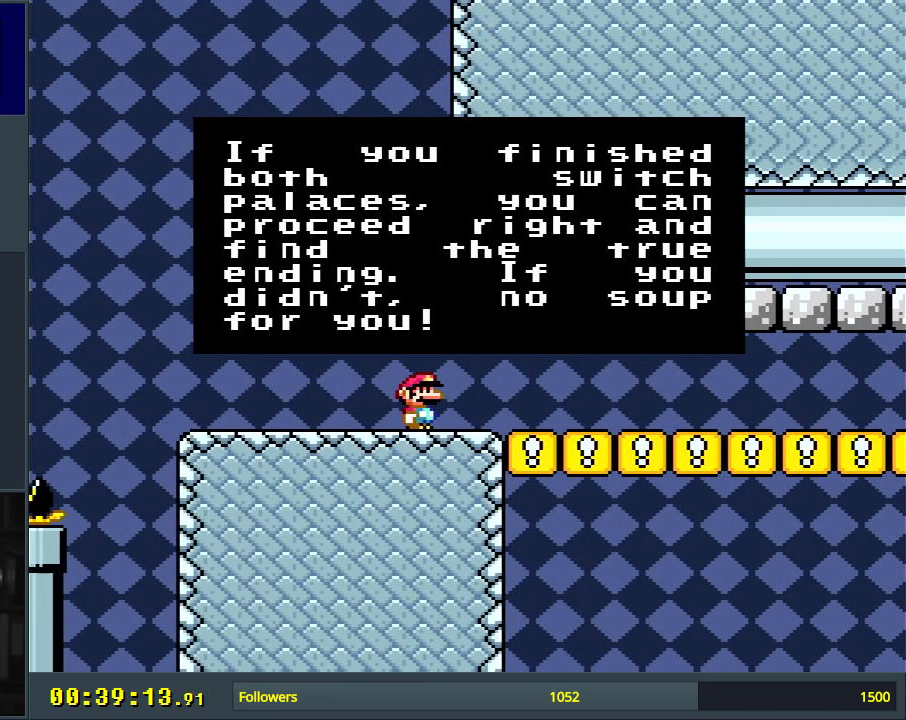
{"buttons": [], "events": []}
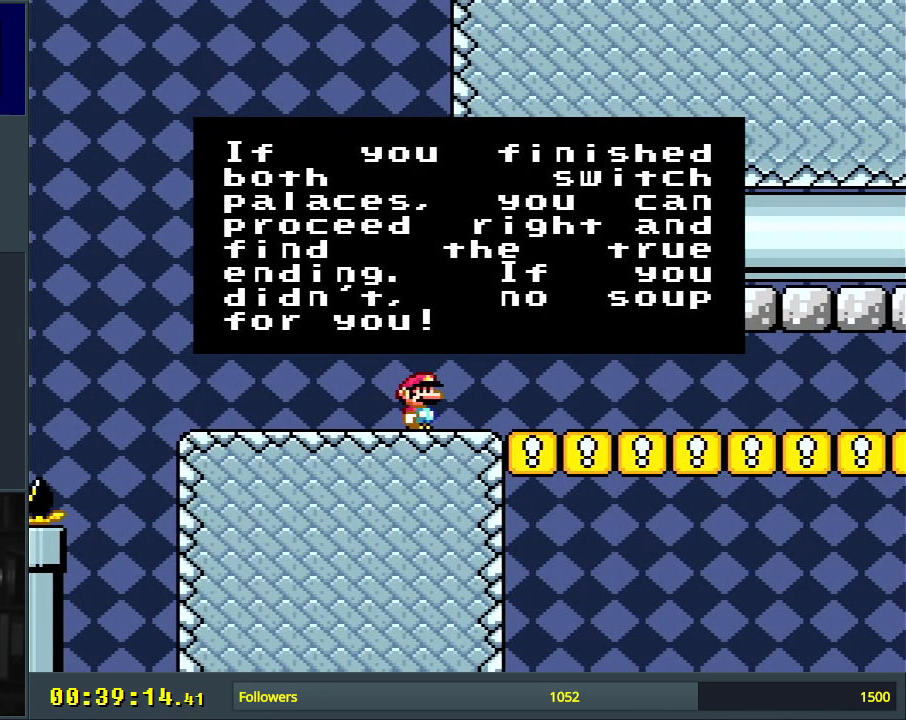
{"buttons": [], "events": []}
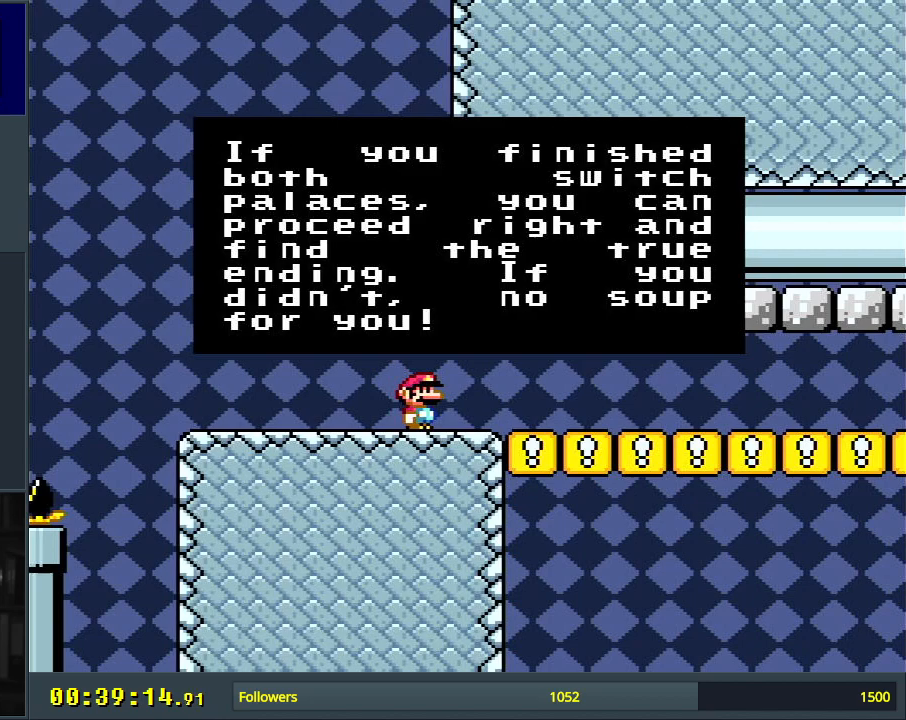
{"buttons": ["X", "DPAD_RIGHT"], "events": [[150, "A", "down"], [250, "DPAD_RIGHT", "down"], [283, "A", "up"], [400, "X", "down"]]}
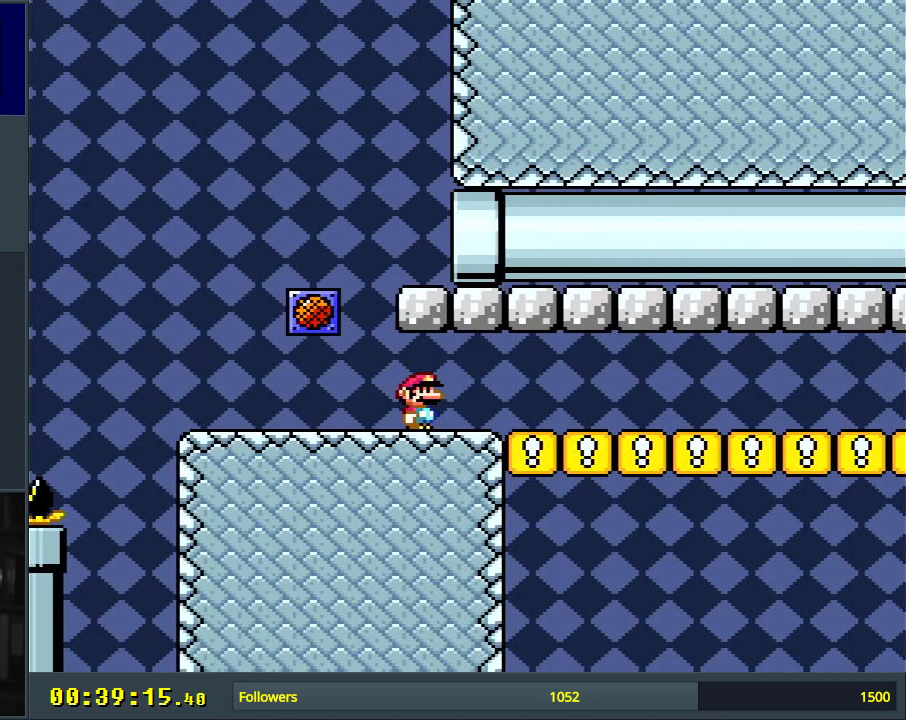
{"buttons": ["X", "DPAD_RIGHT"], "events": []}
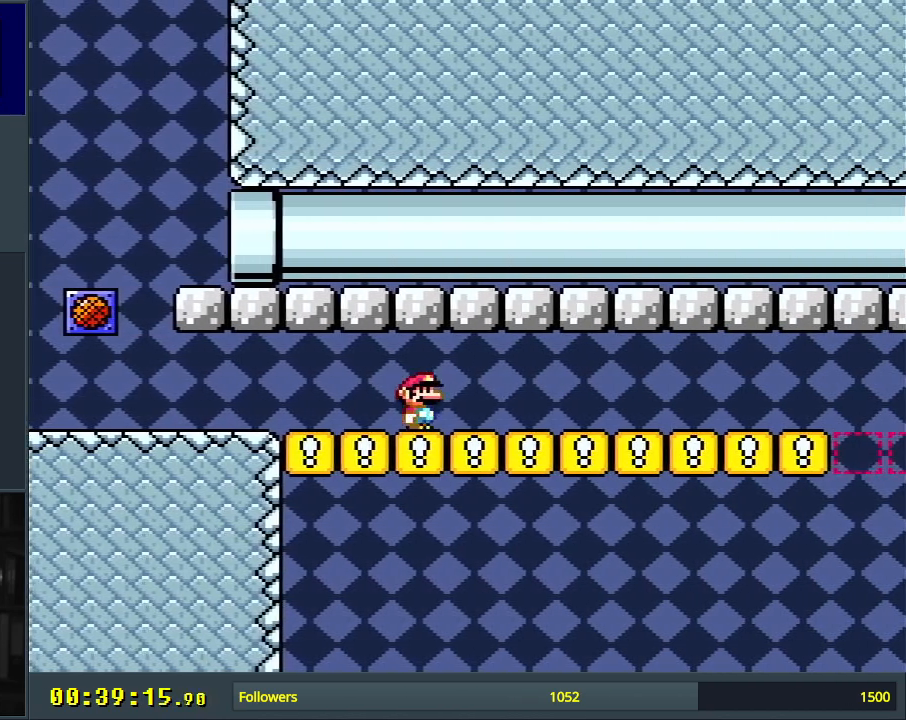
{"buttons": ["X"], "events": [[500, "DPAD_RIGHT", "up"]]}
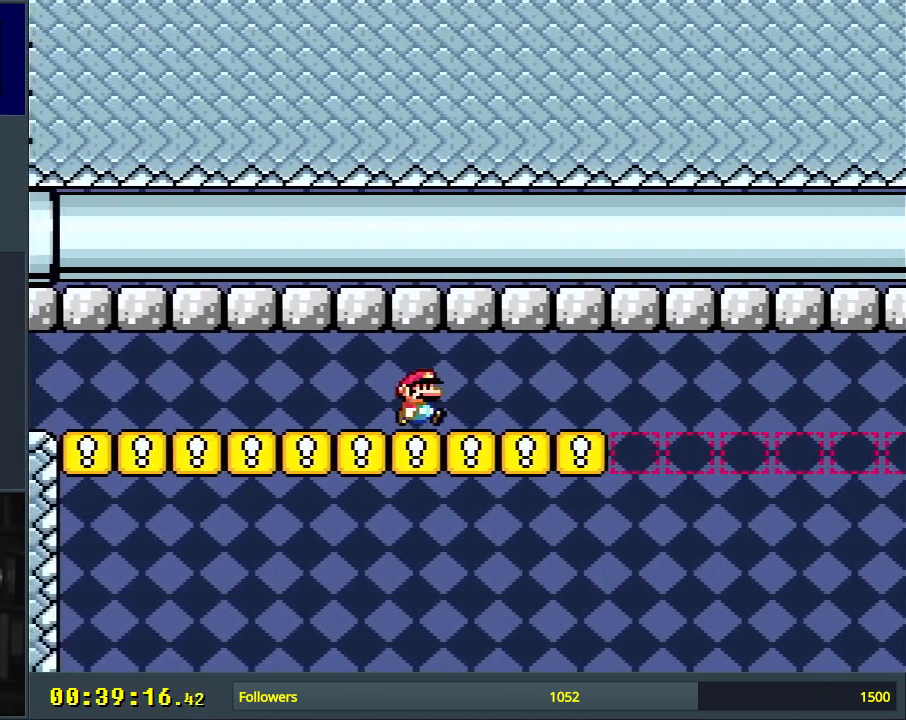
{"buttons": ["X"], "events": [[300, "DPAD_LEFT", "down"], [417, "DPAD_LEFT", "up"]]}
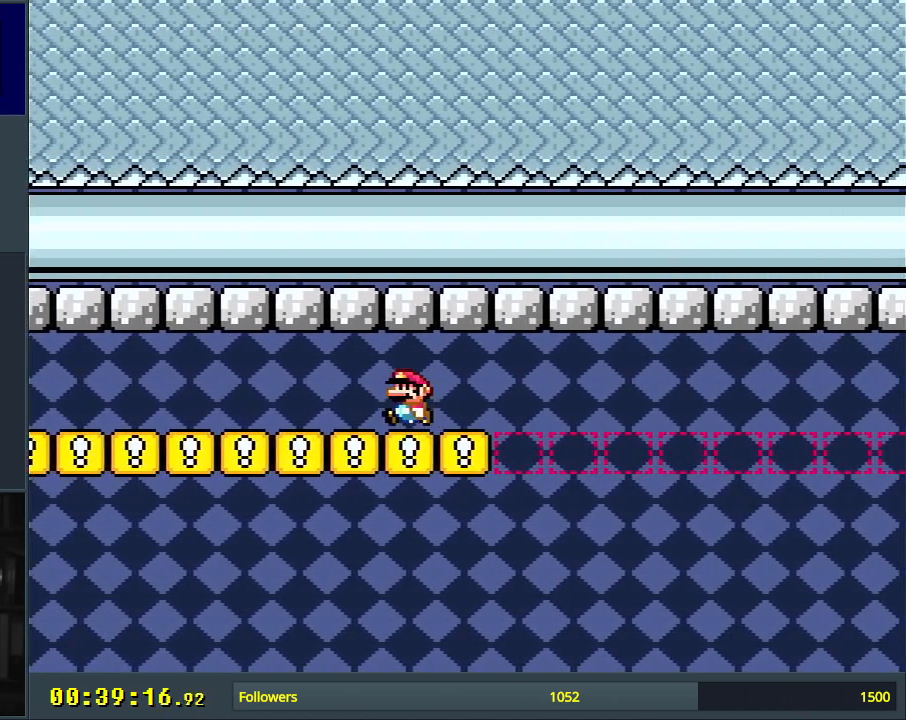
{"buttons": [], "events": [[150, "DPAD_RIGHT", "down"], [250, "DPAD_RIGHT", "up"], [300, "X", "up"]]}
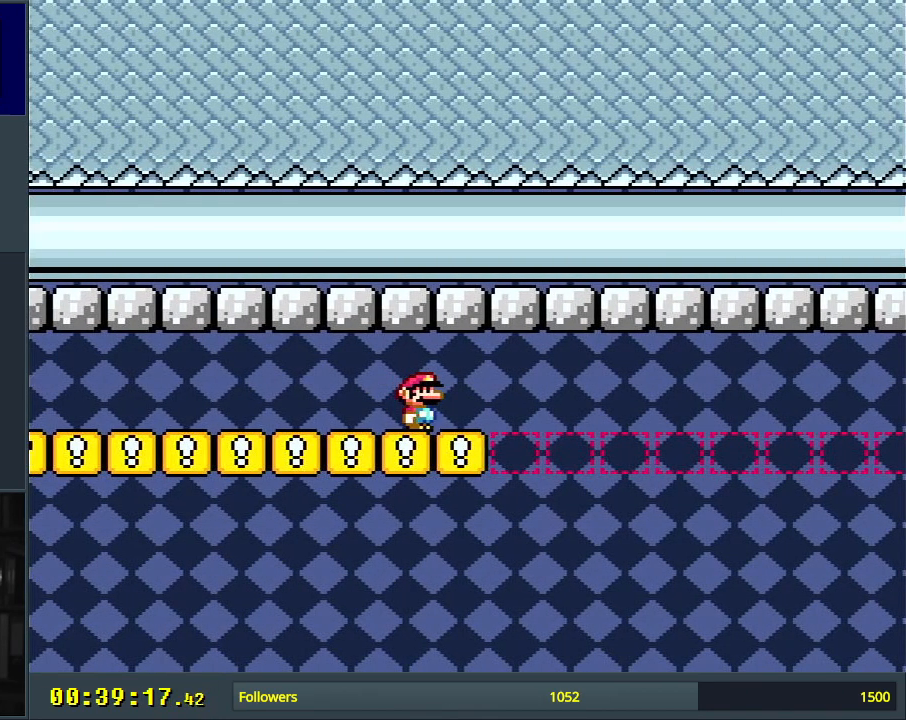
{"buttons": [], "events": []}
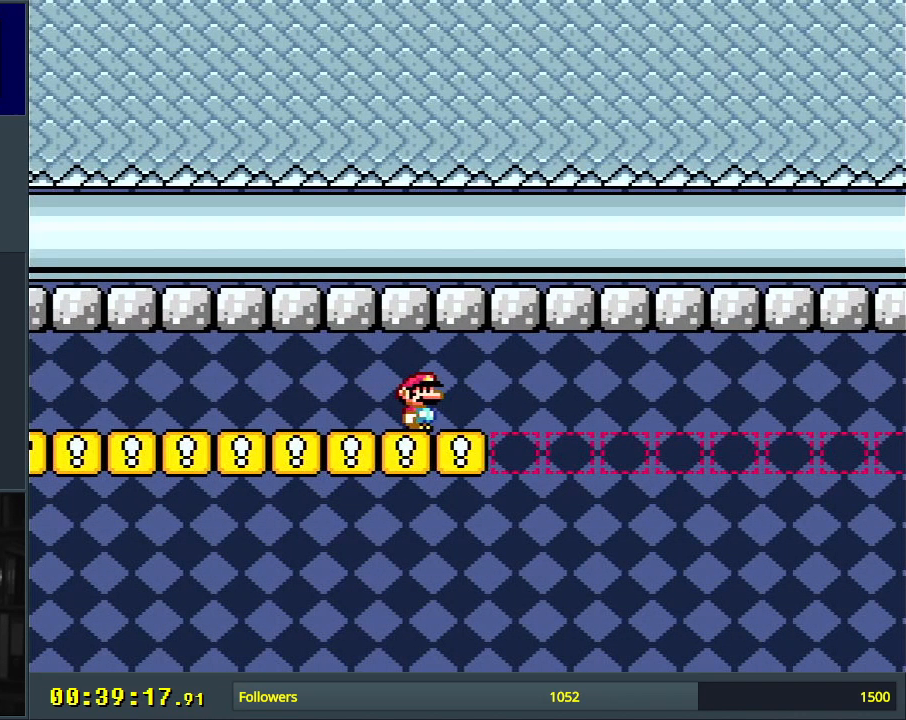
{"buttons": ["DPAD_RIGHT"], "events": [[433, "DPAD_RIGHT", "down"]]}
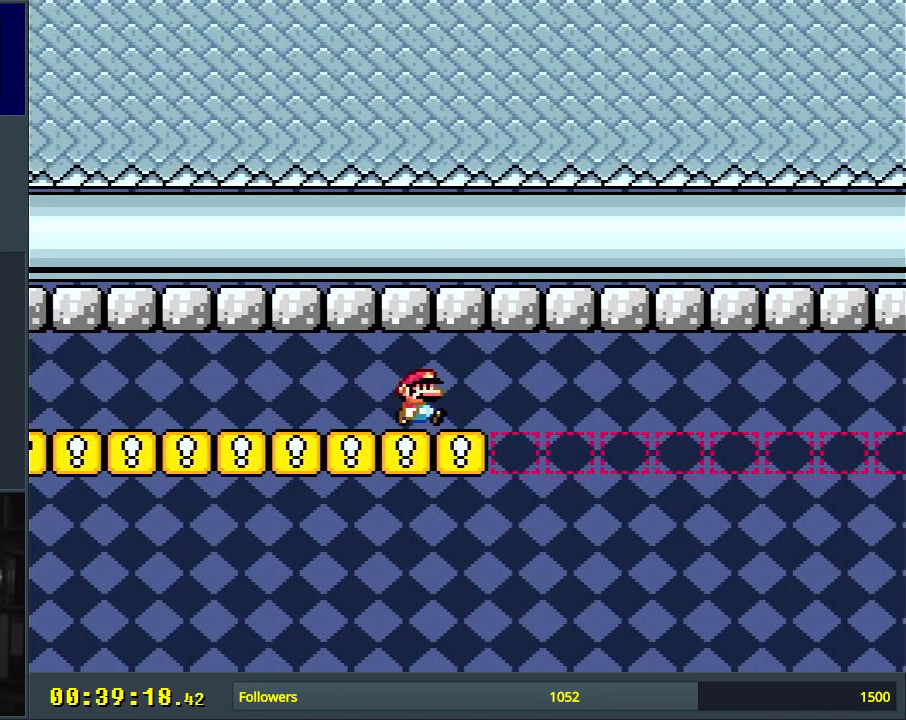
{"buttons": ["X", "DPAD_LEFT"], "events": [[50, "DPAD_RIGHT", "up"], [167, "X", "down"], [283, "DPAD_LEFT", "down"]]}
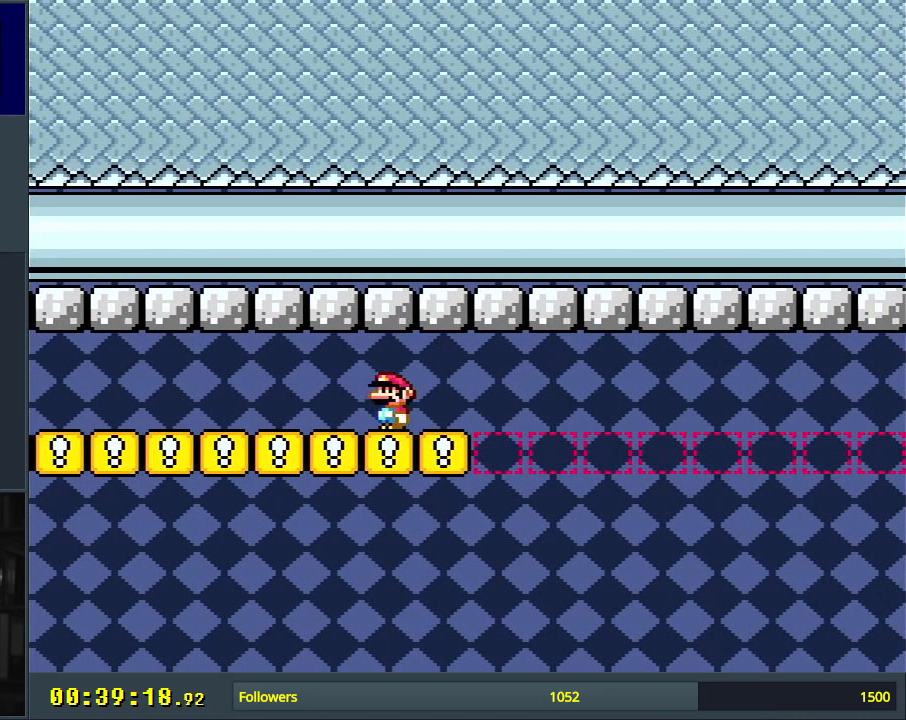
{"buttons": ["X", "DPAD_LEFT"], "events": []}
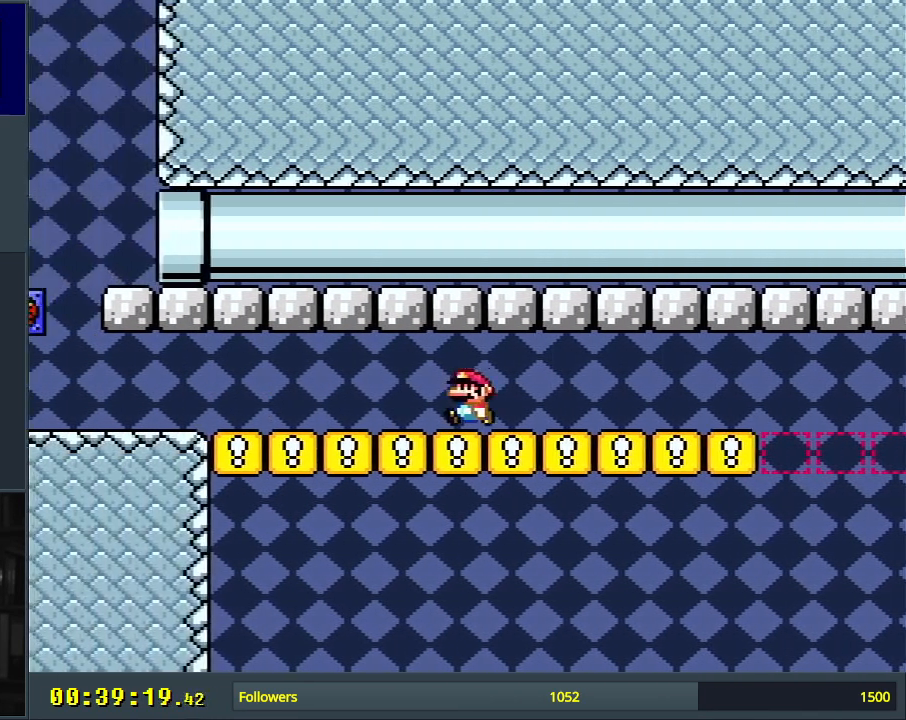
{"buttons": ["X", "DPAD_LEFT"], "events": []}
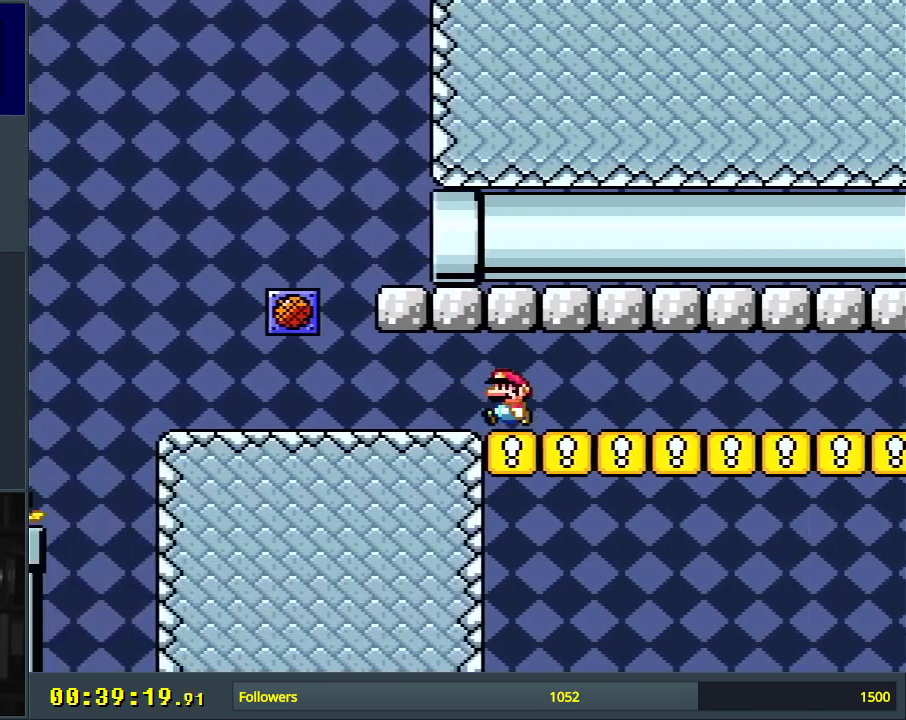
{"buttons": ["A", "X"], "events": [[150, "DPAD_LEFT", "up"], [217, "A", "down"], [250, "DPAD_RIGHT", "down"], [467, "DPAD_RIGHT", "up"]]}
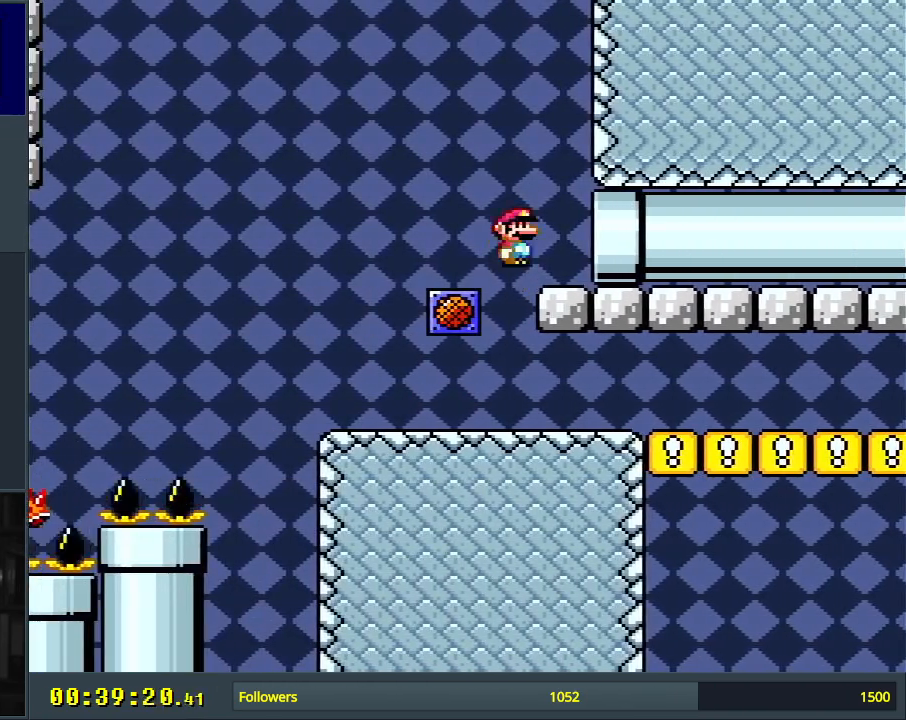
{"buttons": ["X"], "events": [[100, "A", "up"], [150, "DPAD_RIGHT", "down"], [467, "DPAD_RIGHT", "up"]]}
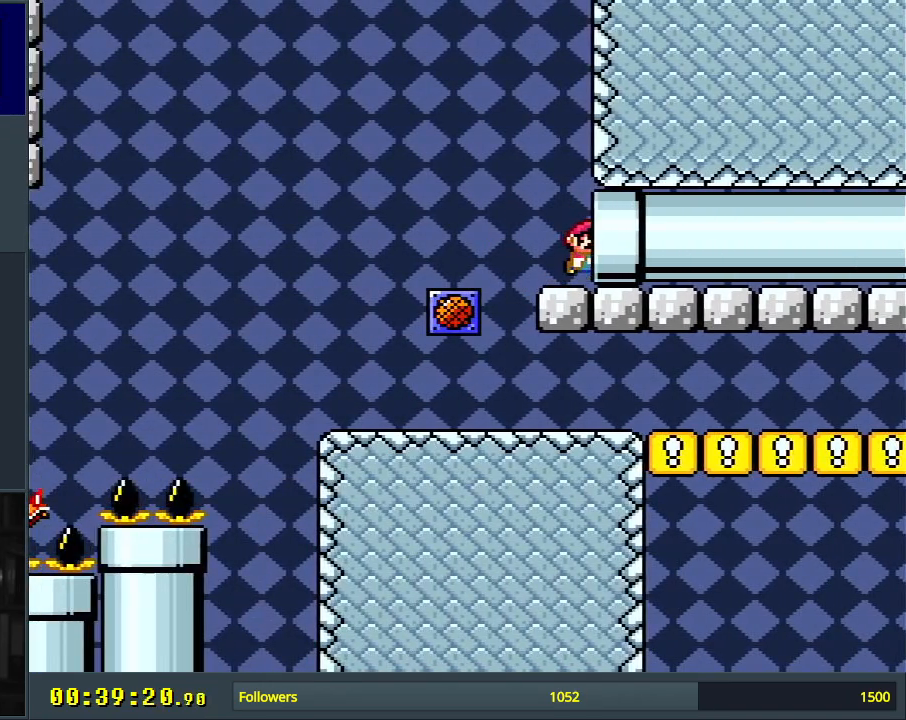
{"buttons": [], "events": [[33, "X", "up"]]}
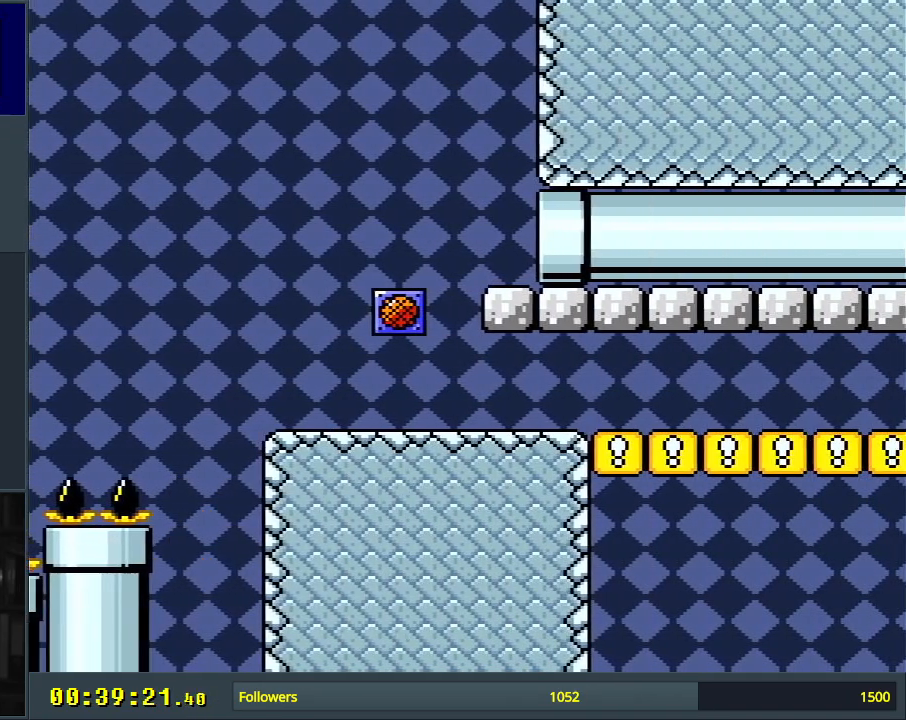
{"buttons": [], "events": []}
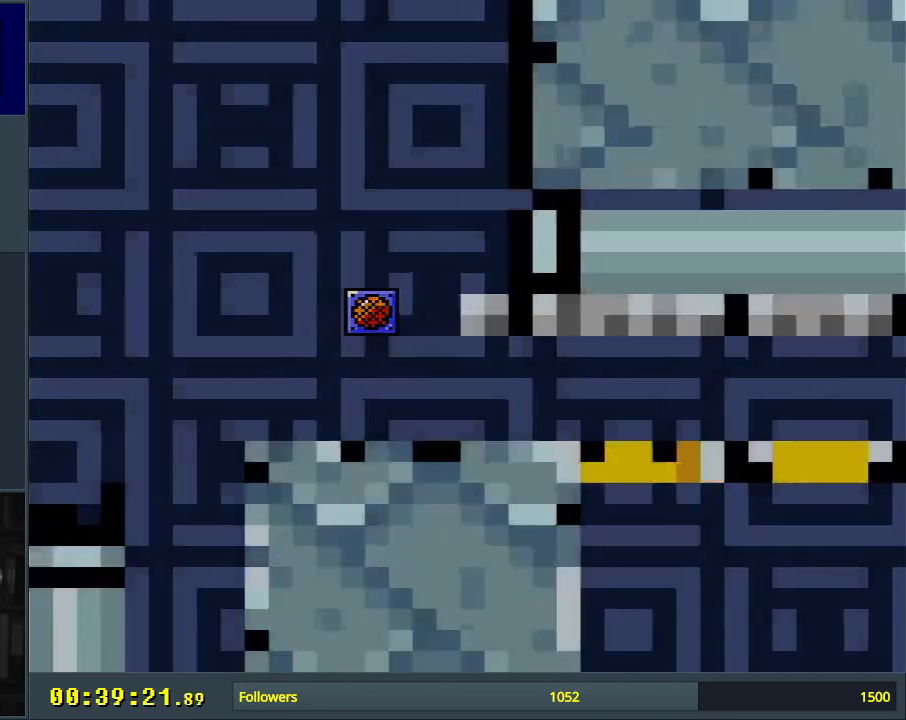
{"buttons": [], "events": []}
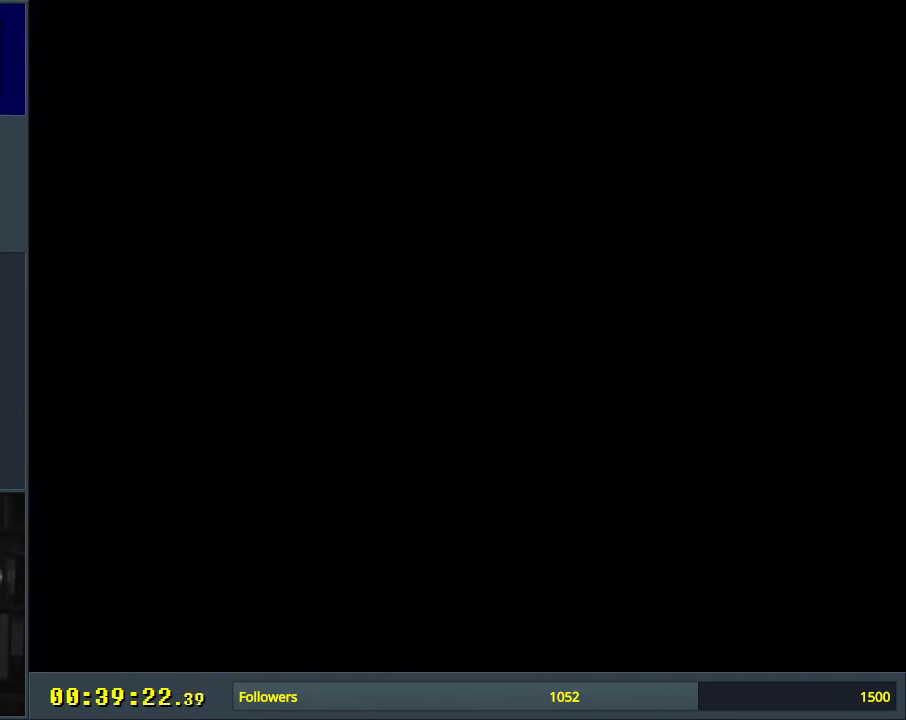
{"buttons": [], "events": []}
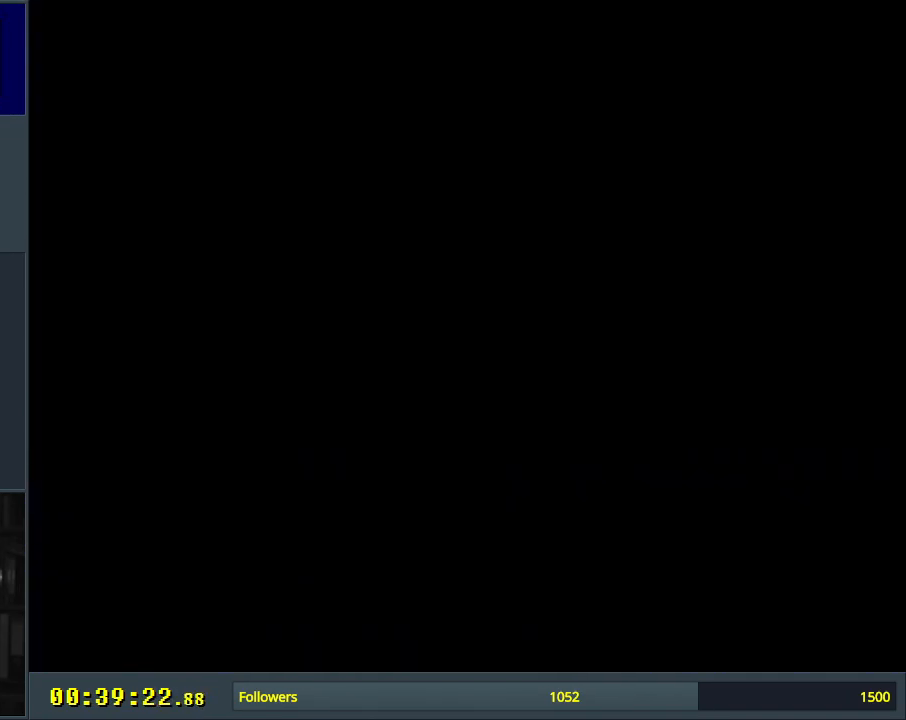
{"buttons": [], "events": []}
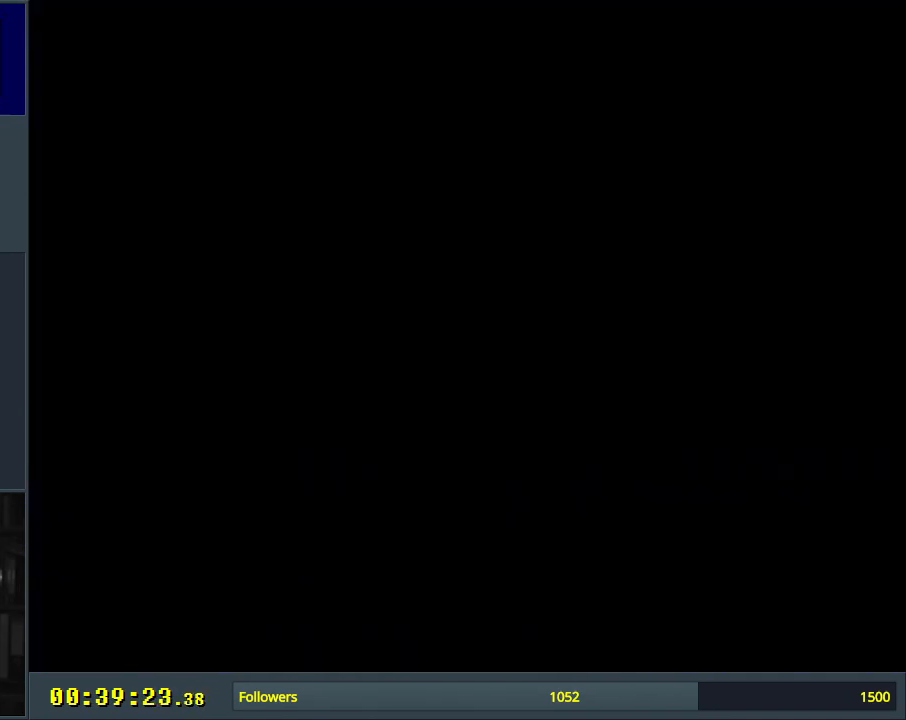
{"buttons": ["X"], "events": [[267, "X", "down"]]}
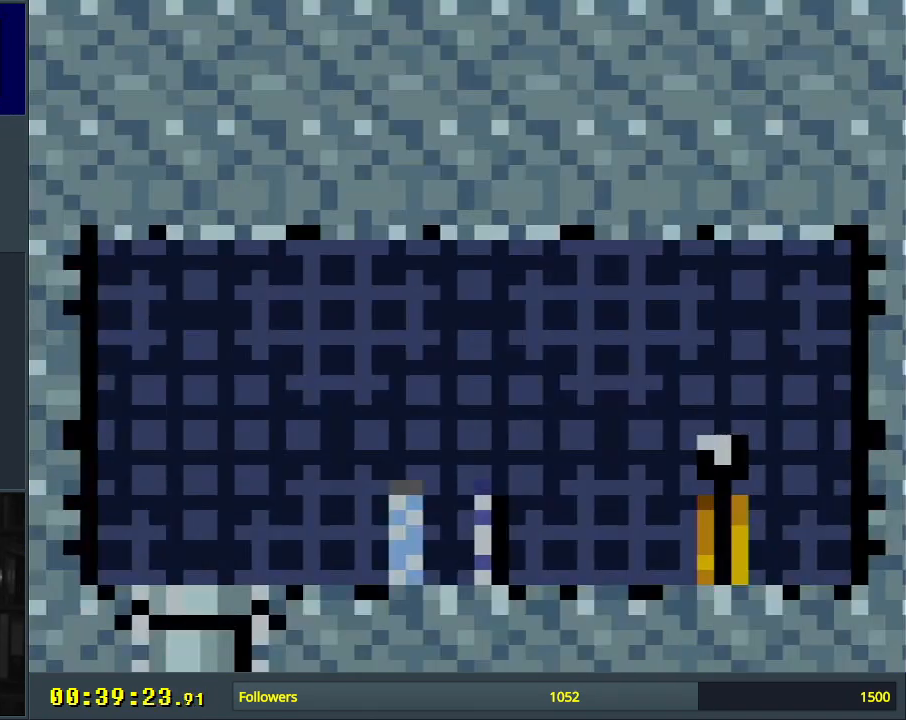
{"buttons": ["X", "DPAD_RIGHT"], "events": [[300, "DPAD_RIGHT", "down"]]}
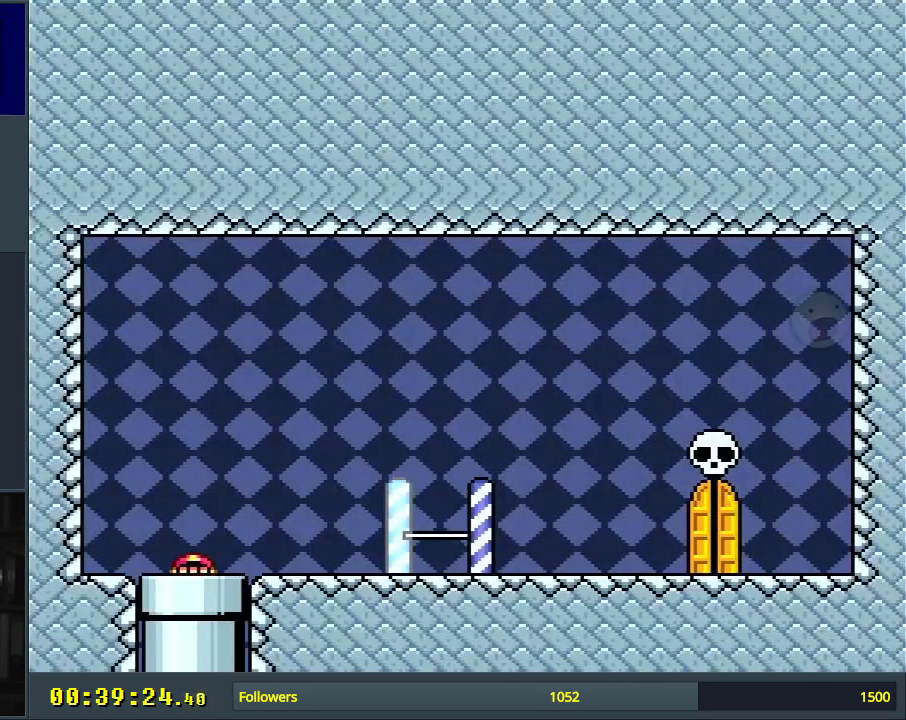
{"buttons": ["X", "DPAD_RIGHT"], "events": []}
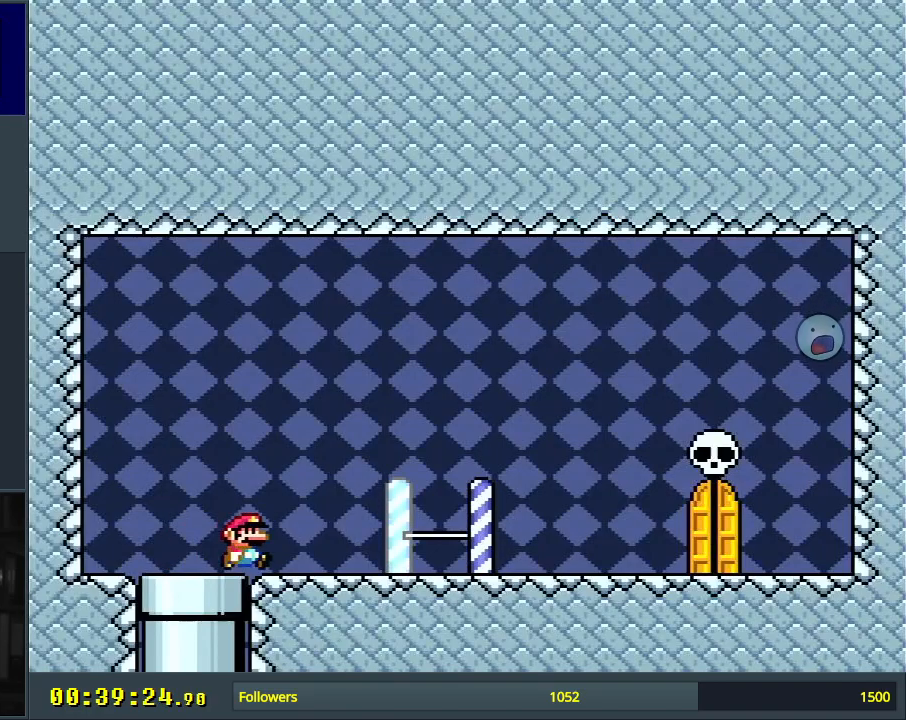
{"buttons": ["X"], "events": [[383, "A", "down"], [433, "DPAD_RIGHT", "up"], [467, "A", "up"]]}
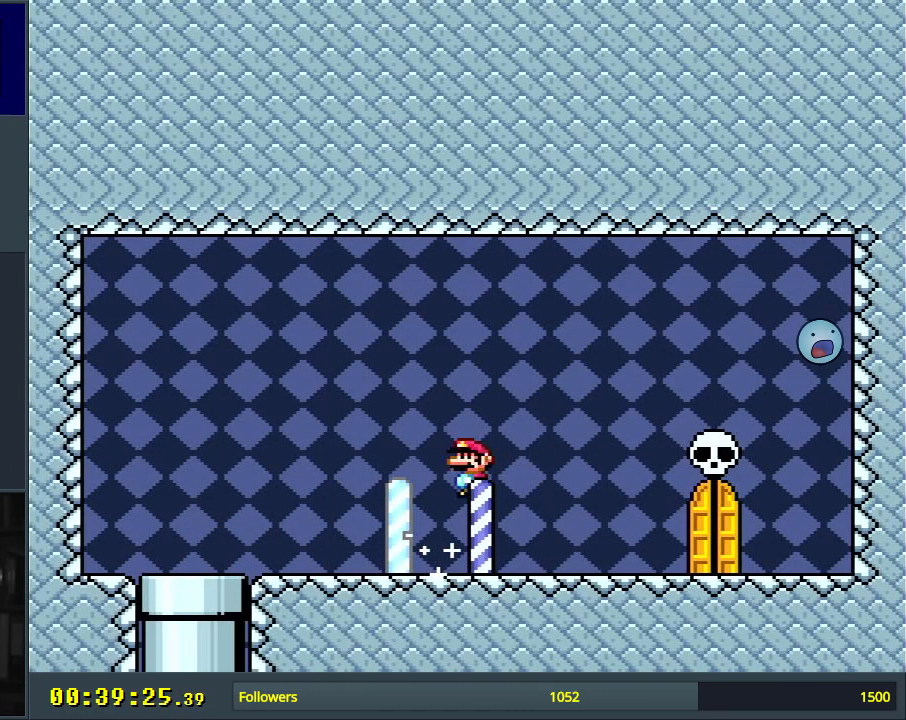
{"buttons": ["X"], "events": []}
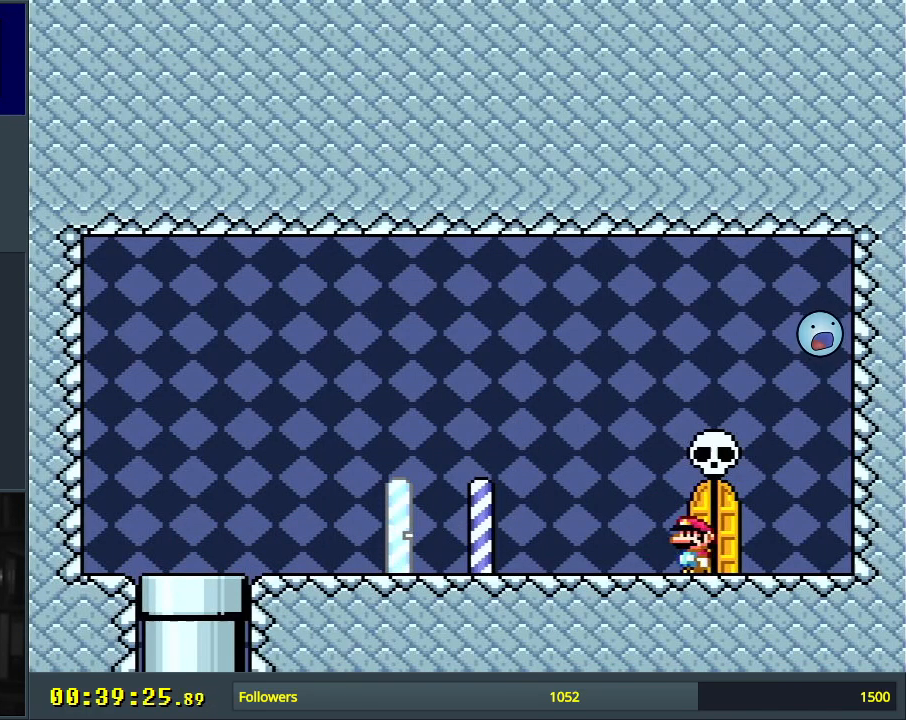
{"buttons": [], "events": [[33, "DPAD_UP", "down"], [183, "DPAD_UP", "up"], [300, "X", "up"]]}
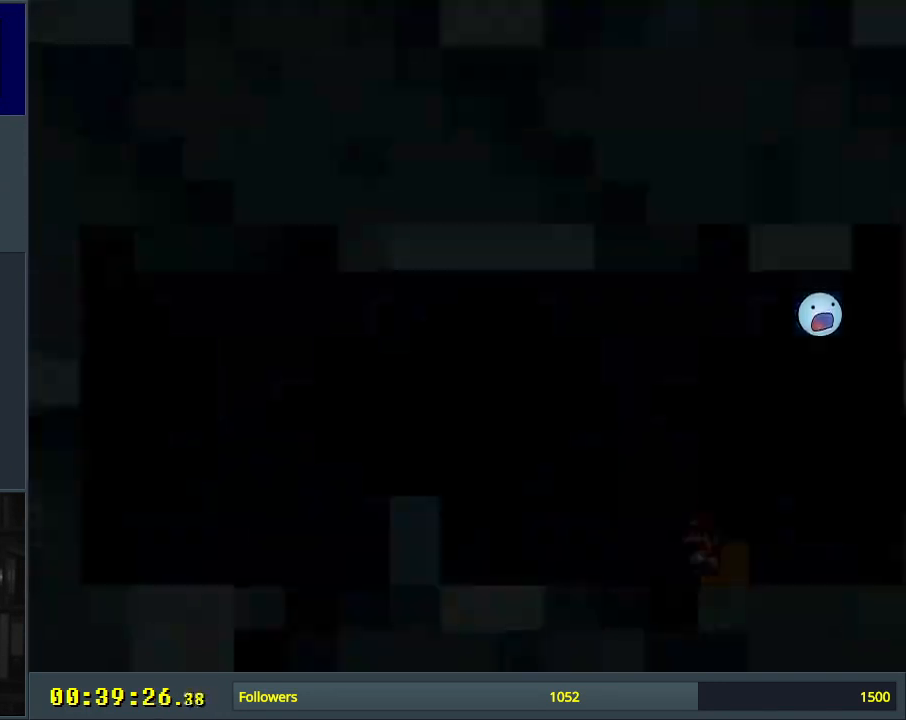
{"buttons": [], "events": []}
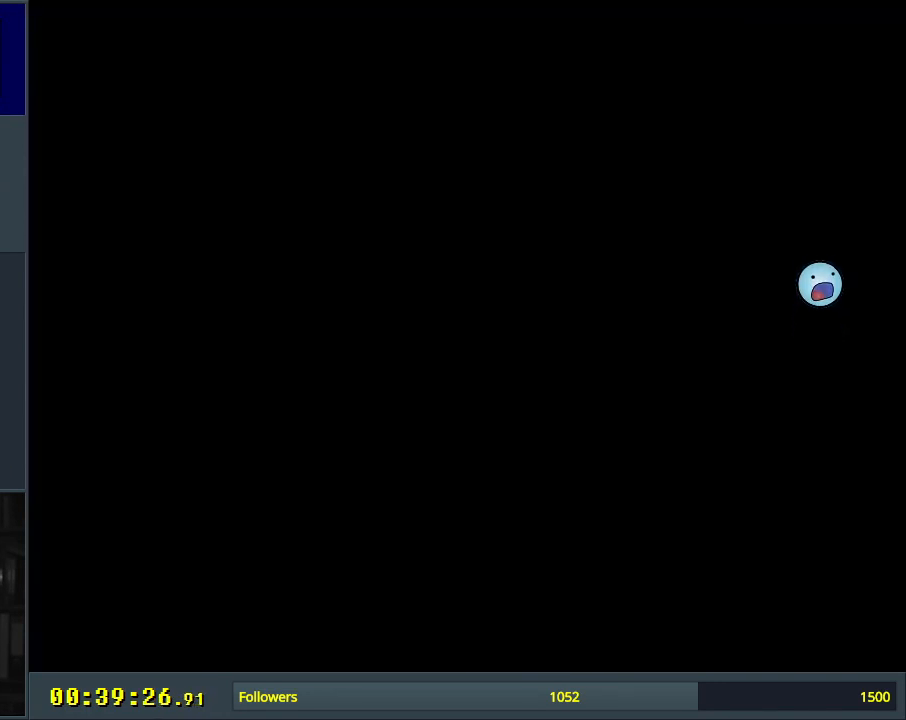
{"buttons": [], "events": []}
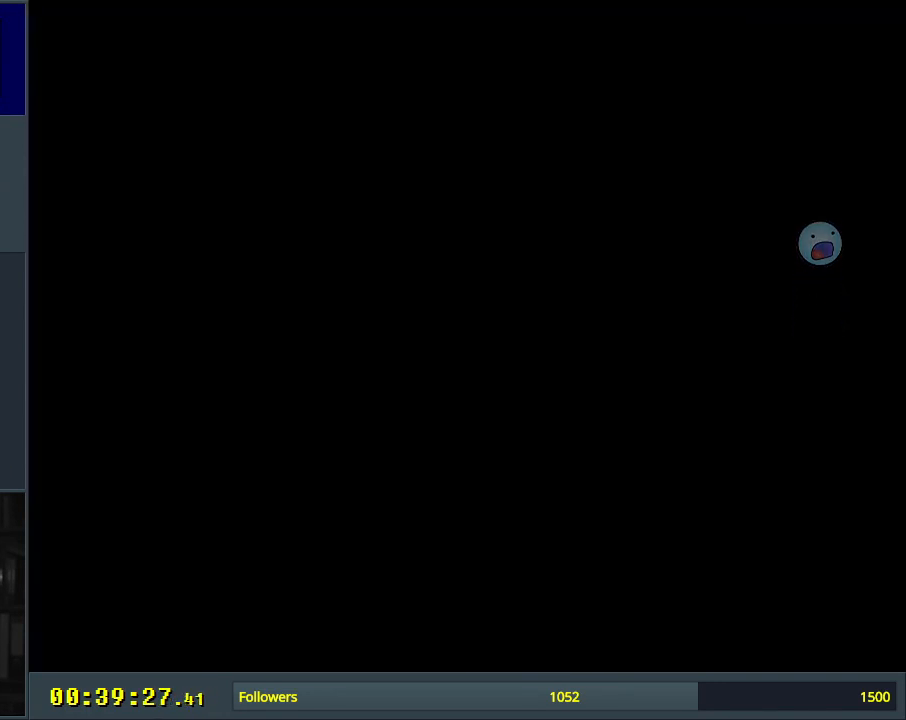
{"buttons": [], "events": []}
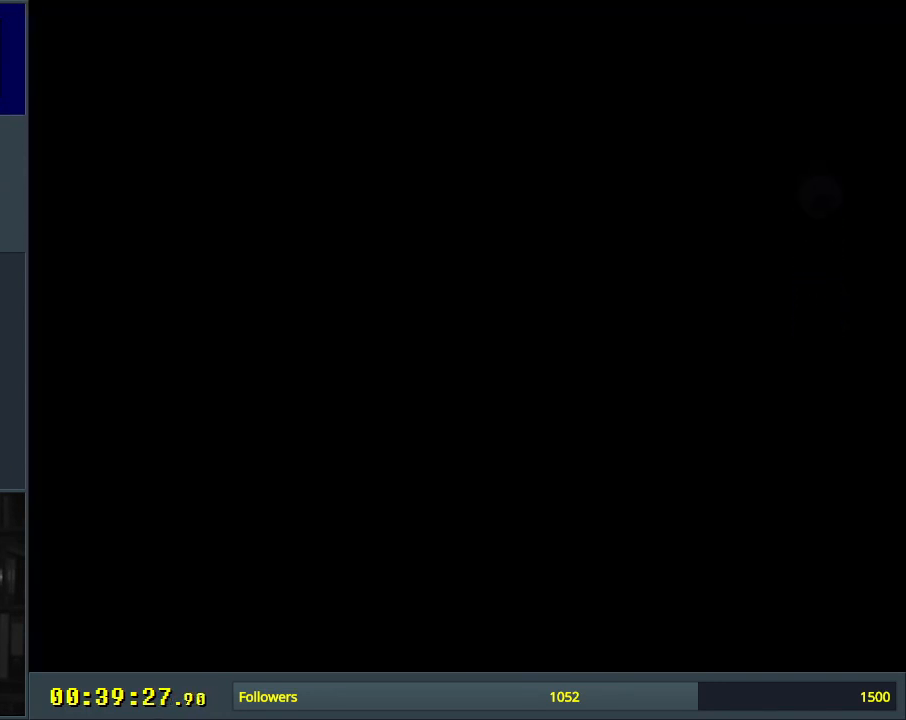
{"buttons": [], "events": []}